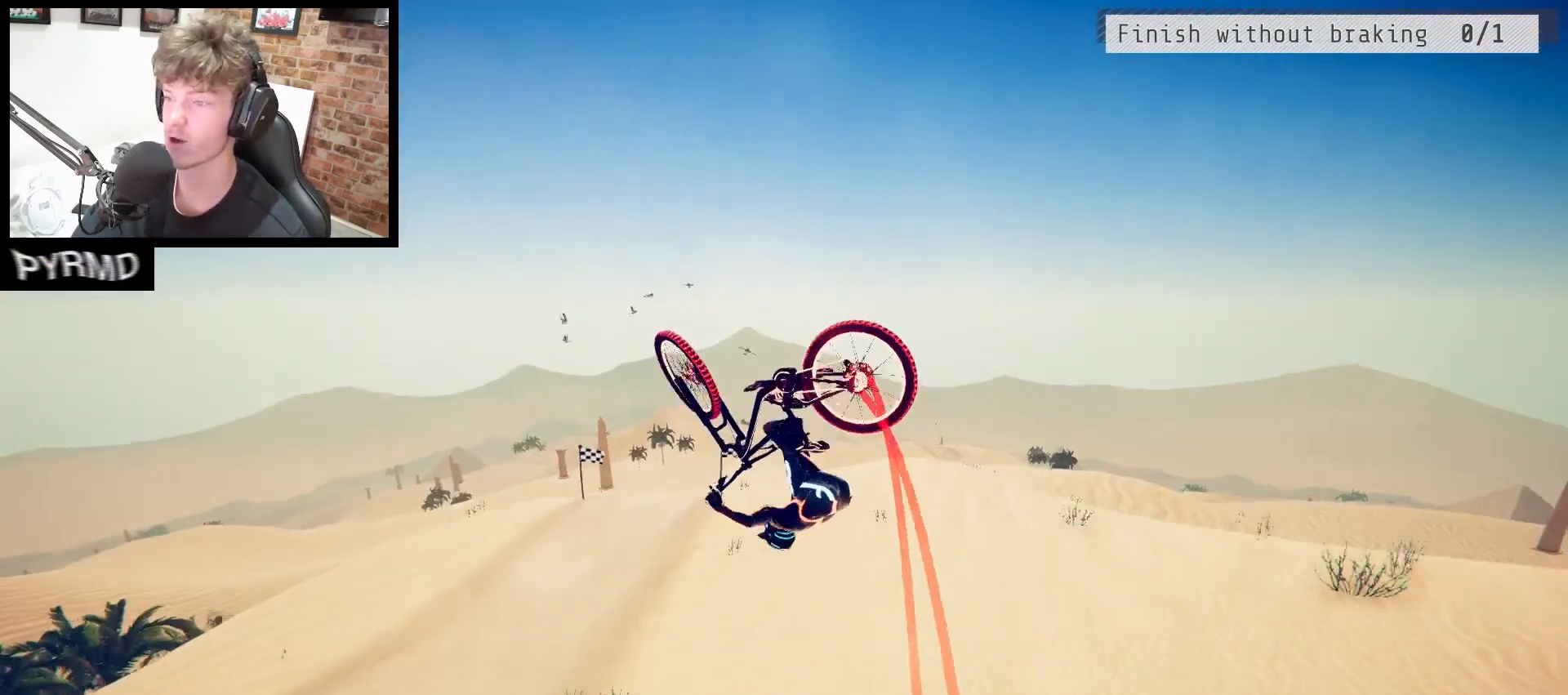
Gameplay with keyboard; each line is a JSON object with the keys held at the frame after it. "events" lists presses ("down") and releases ("up") of ".", "/", "0", "1", "2", "3", "4", "5", "6", "7", "8", "9", "a", "alt_l", "alt_r", "b", "backslash", "backspace", "c", "caps_lock", "comma", "ctrl_l", "ctrl_r", "d", "e", "equals", "escape", "f", "f1", "f10", "f11", "f12", "f2", "f3", "f4", "f5", "f6", "f7", "f8", "f9", "g", "h", "i", "j", "k", "l", "lbracket", "m", "minus", "n", "o", "p", "q", "quote", "r", "rbracket", "return", "s", "semicolon", "shift_l", "shift_r", "space", "super", "t", "tab", "tilde", "u", "v", "w", "x", "y" and "z" between this image and that frame as [ms after this image, input, new state], when the widget could be followed in between. No other keys are recorded. Mouse input is not recorded.
{"keys": ["a", "j"], "events": [[350, "j", "up"], [367, "k", "up"], [500, "j", "down"]]}
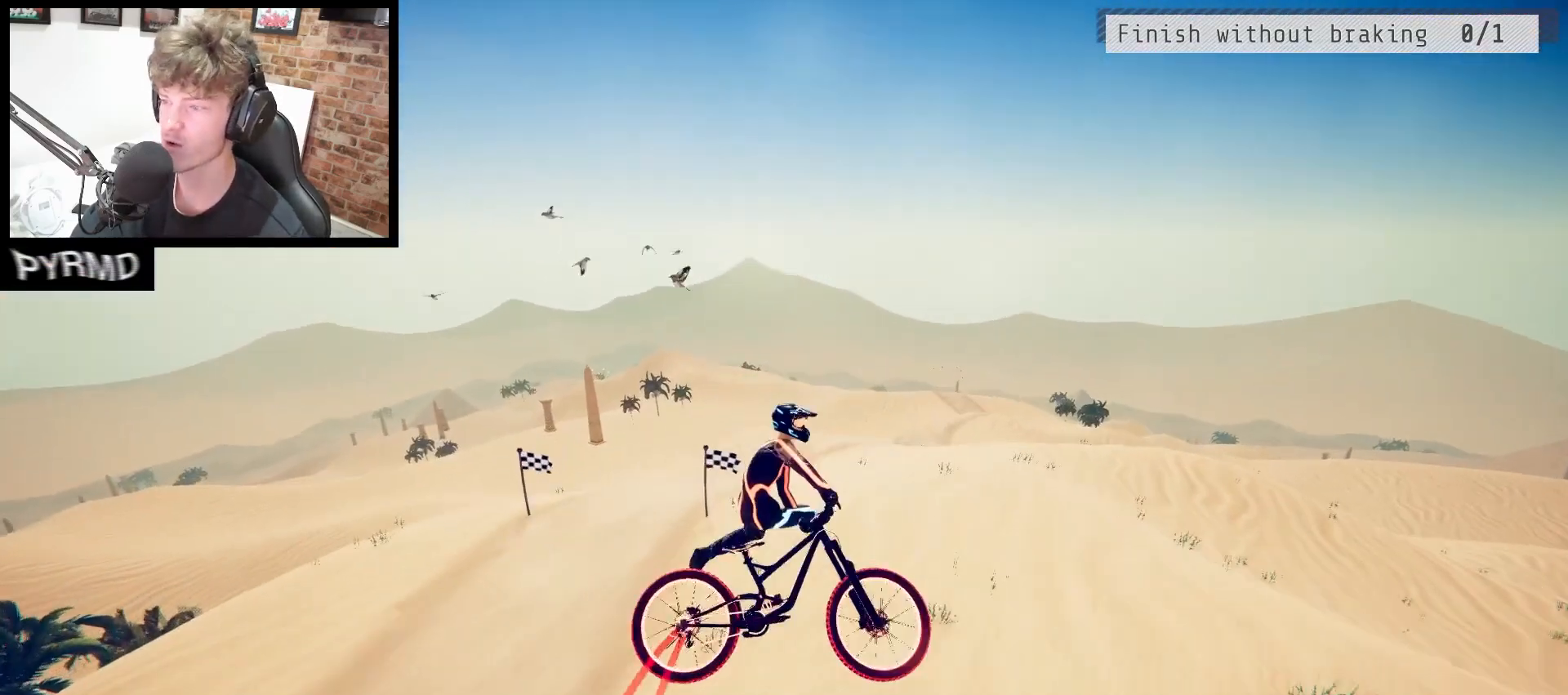
{"keys": ["a"], "events": [[67, "j", "up"]]}
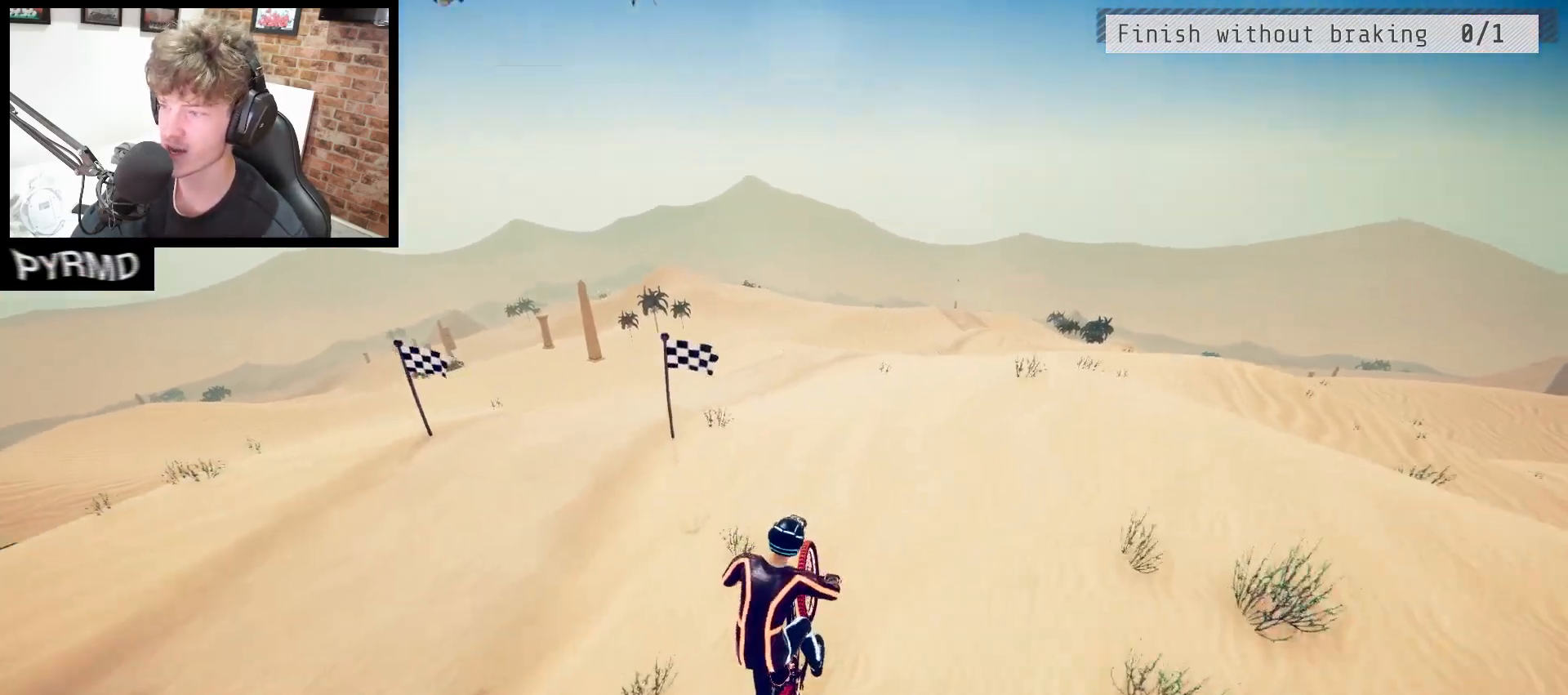
{"keys": ["a", "l", "shift_l"], "events": [[150, "l", "down"], [333, "shift_l", "down"]]}
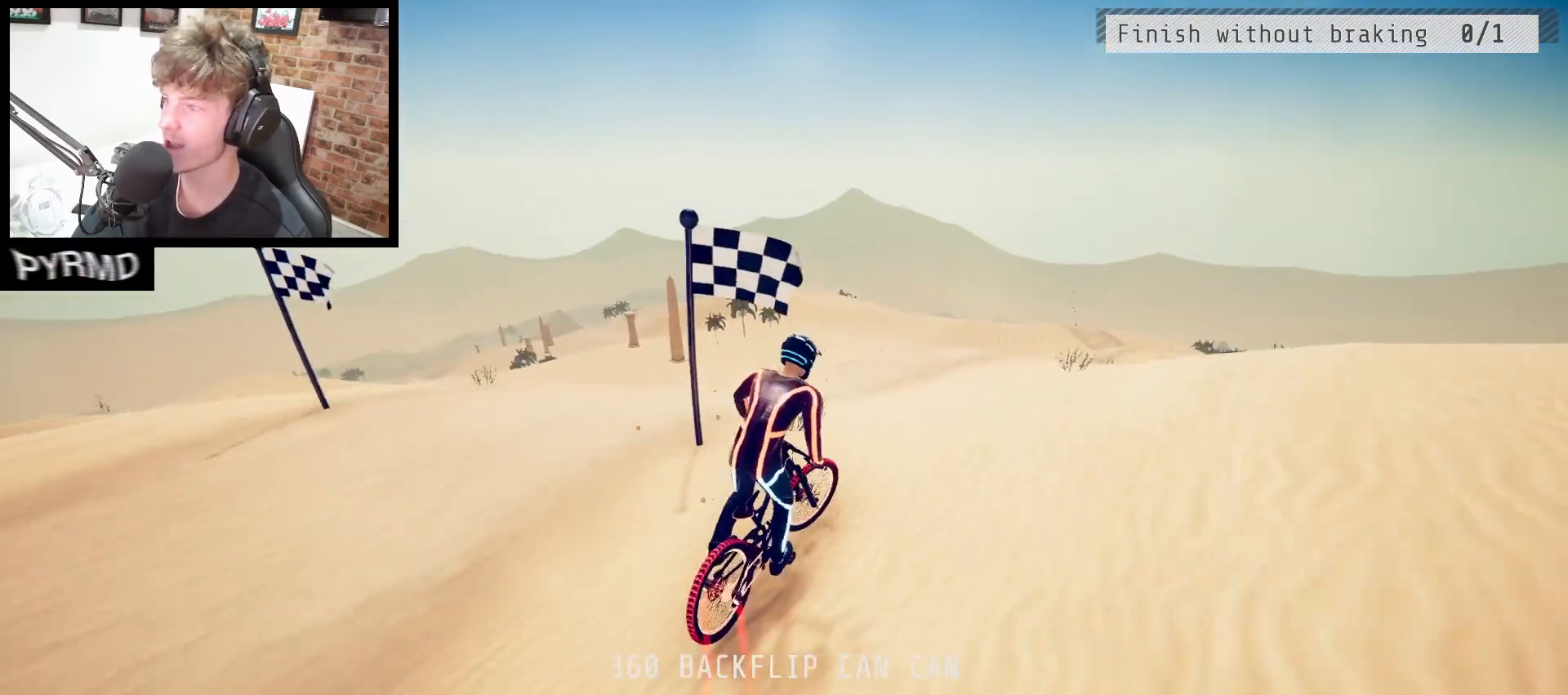
{"keys": ["a"], "events": [[50, "l", "up"], [67, "shift_l", "up"]]}
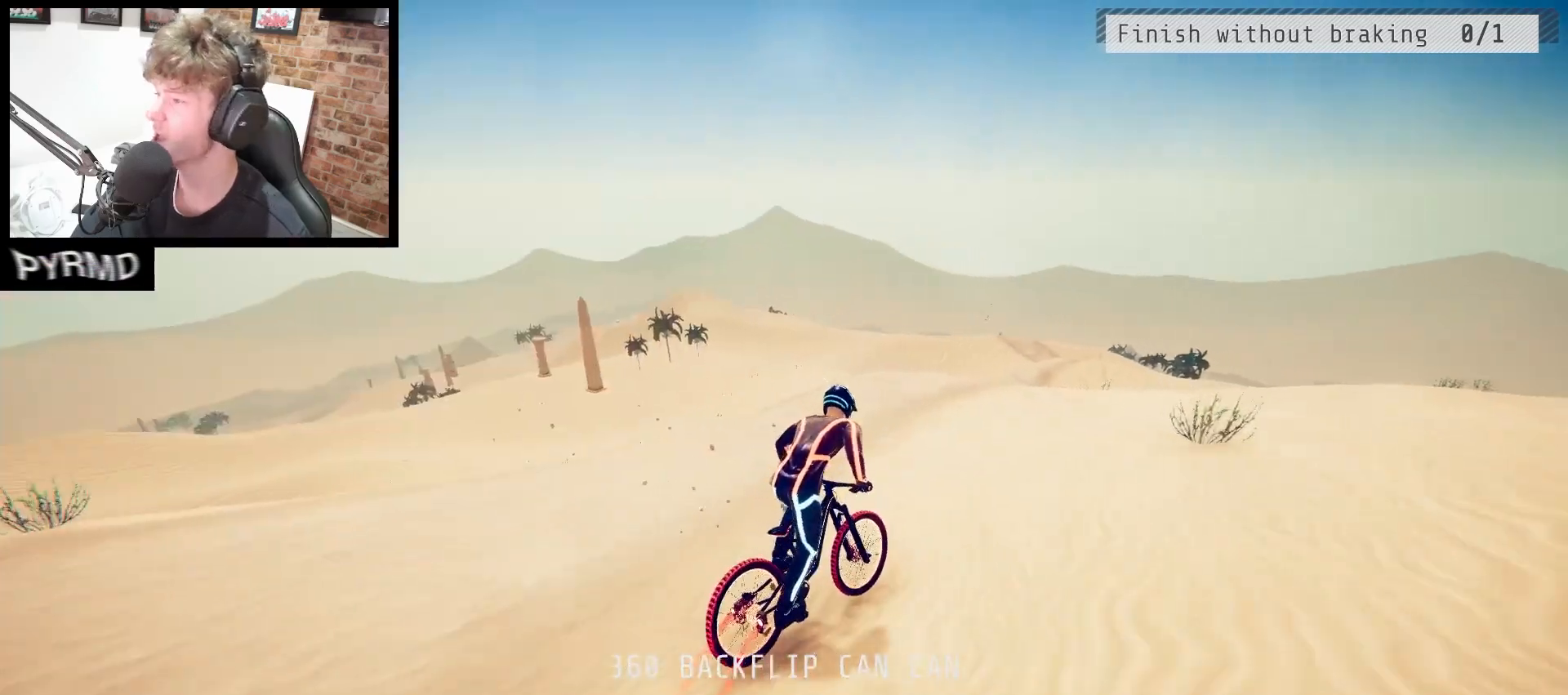
{"keys": ["a", "space"], "events": [[133, "space", "down"], [233, "j", "down"], [333, "j", "up"], [417, "j", "down"], [500, "j", "up"]]}
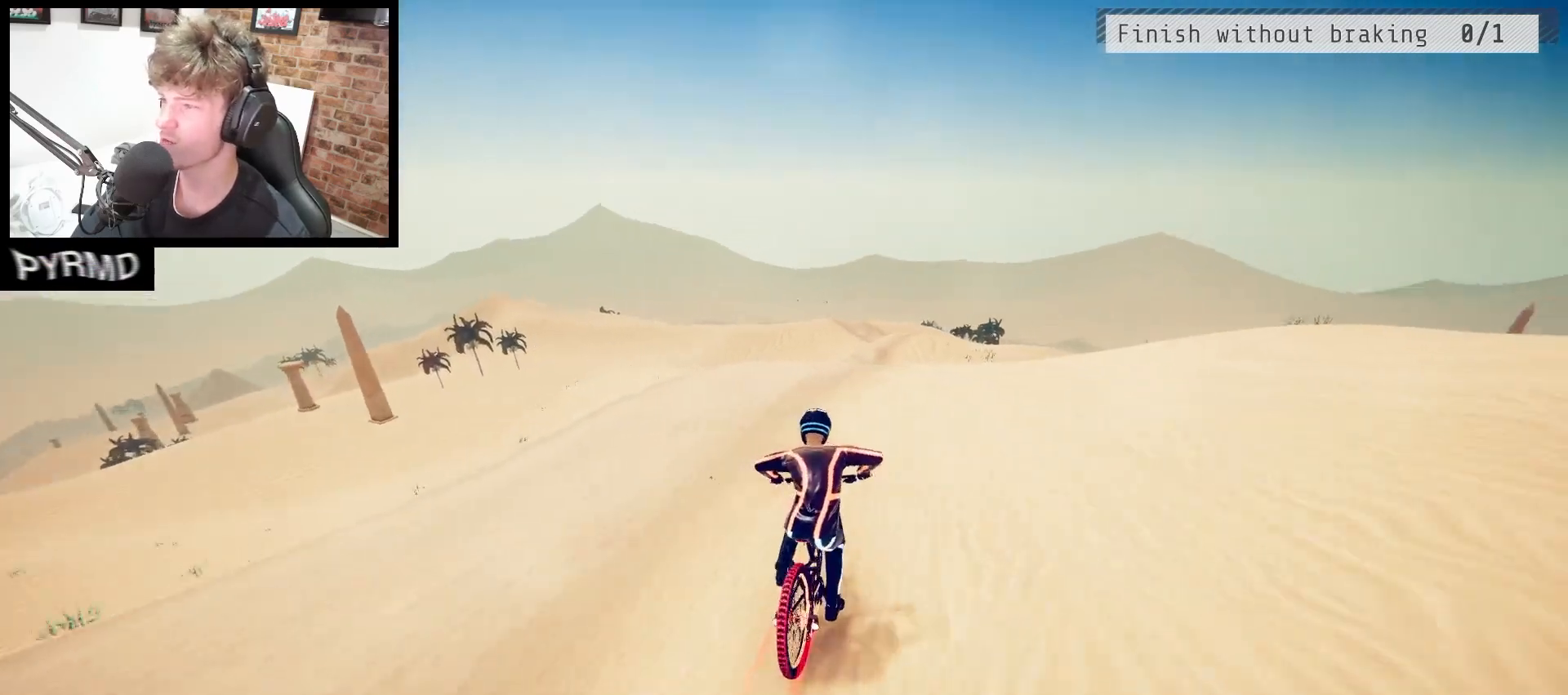
{"keys": ["a", "l"], "events": [[350, "l", "down"], [483, "space", "up"]]}
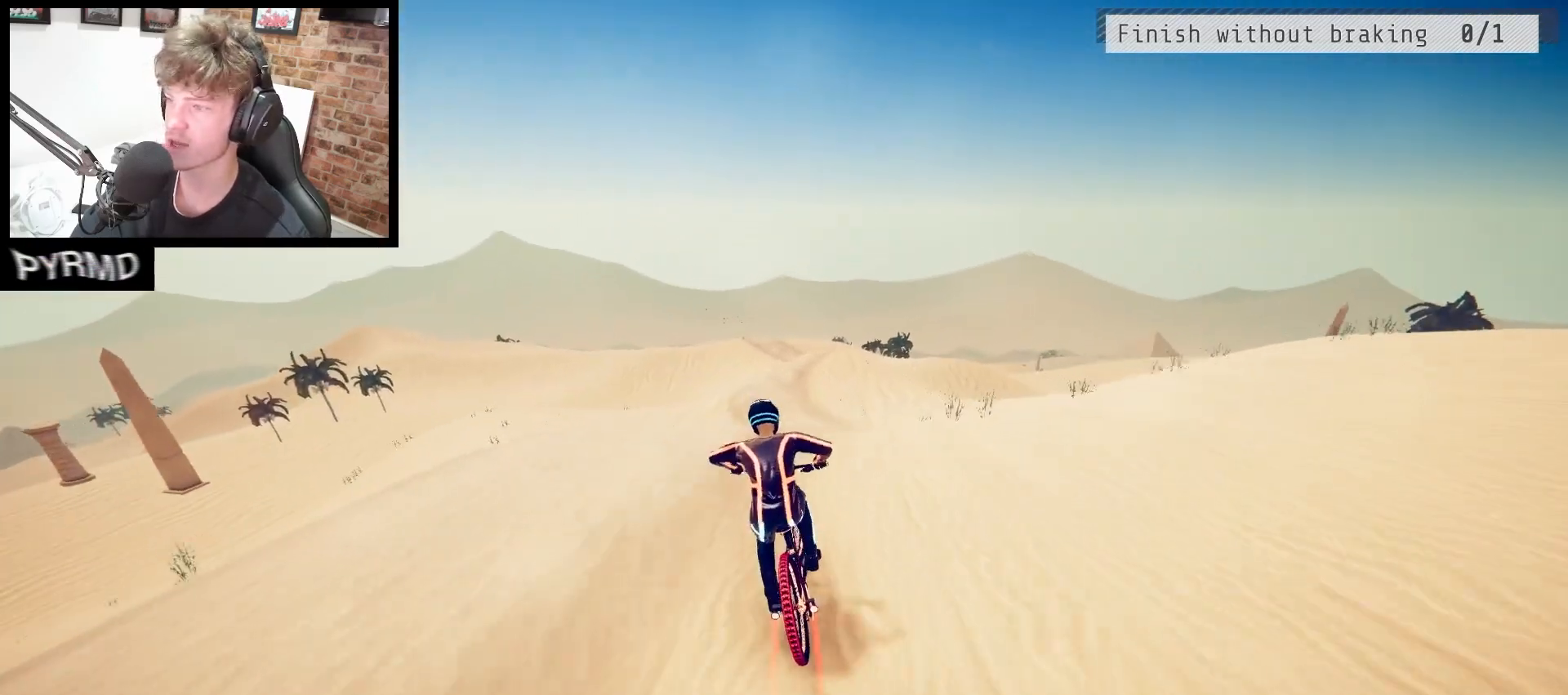
{"keys": ["a", "i"], "events": [[17, "c", "down"], [17, "l", "up"], [67, "i", "down"], [433, "c", "up"]]}
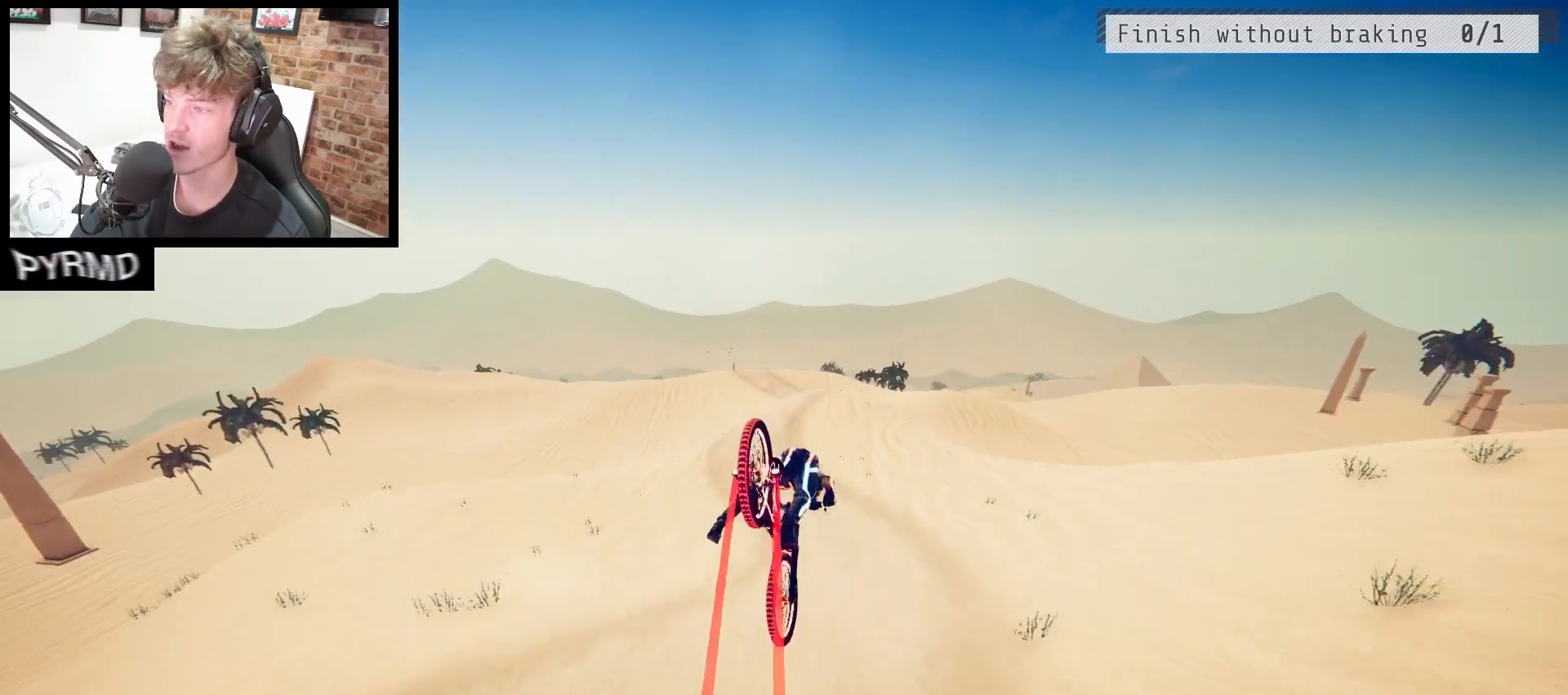
{"keys": ["a", "i"], "events": []}
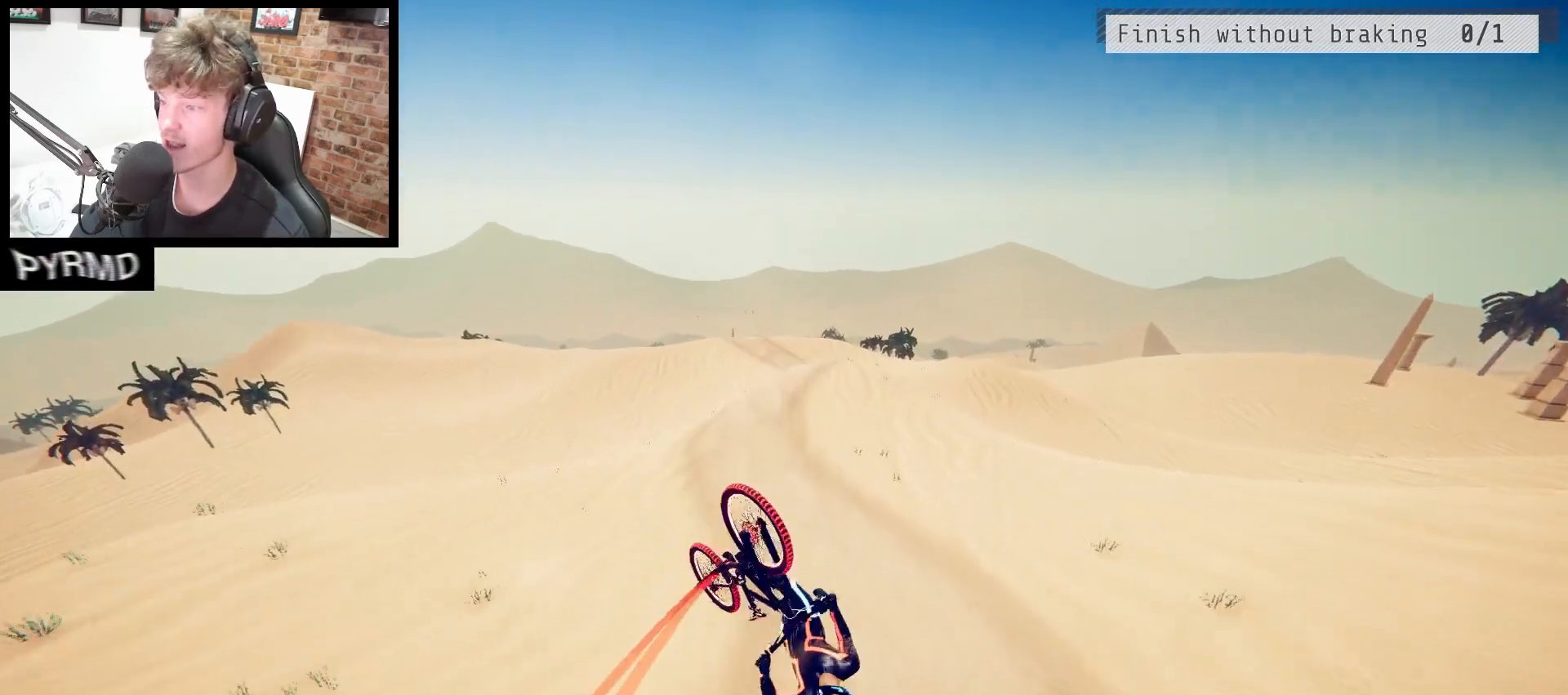
{"keys": ["a", "l"], "events": [[183, "i", "up"], [467, "l", "down"]]}
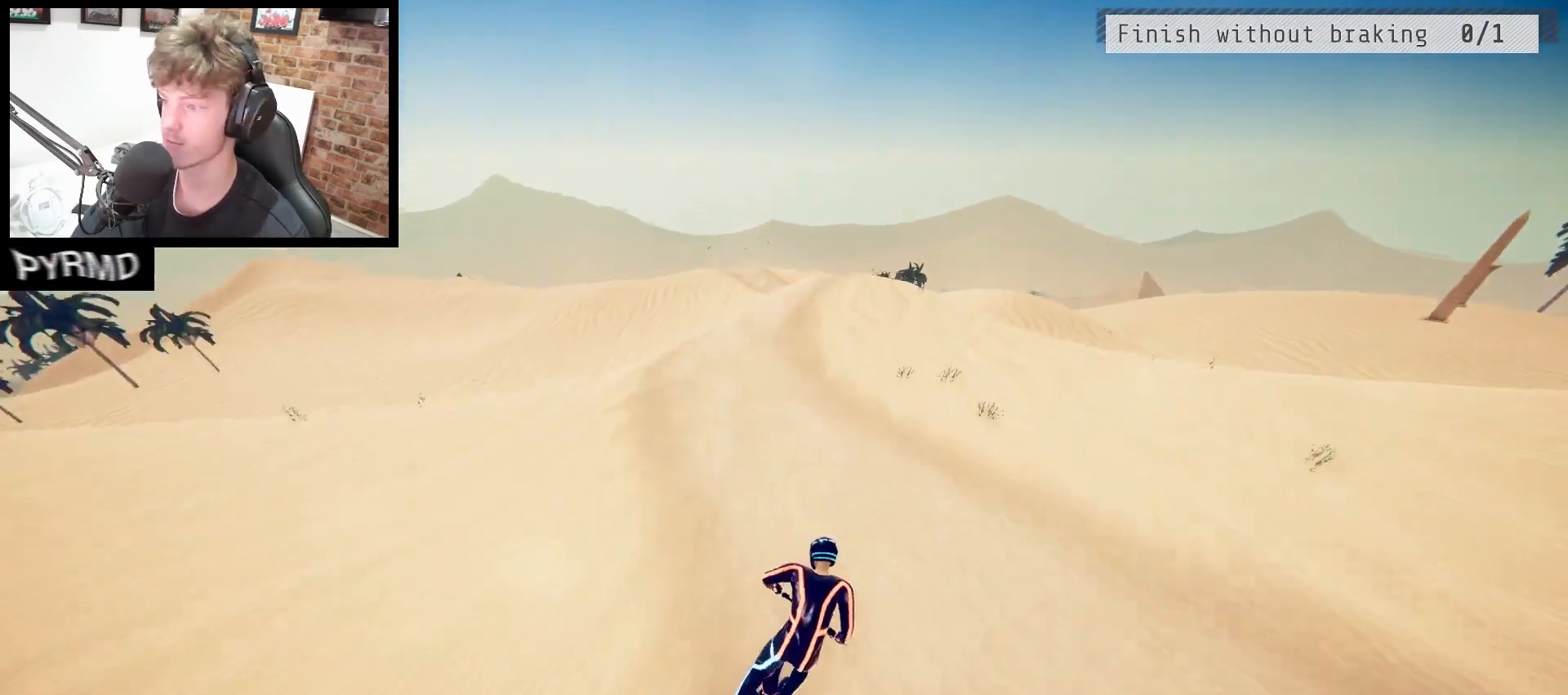
{"keys": ["a", "j", "shift_l"], "events": [[50, "l", "up"], [67, "shift_l", "down"], [133, "j", "down"]]}
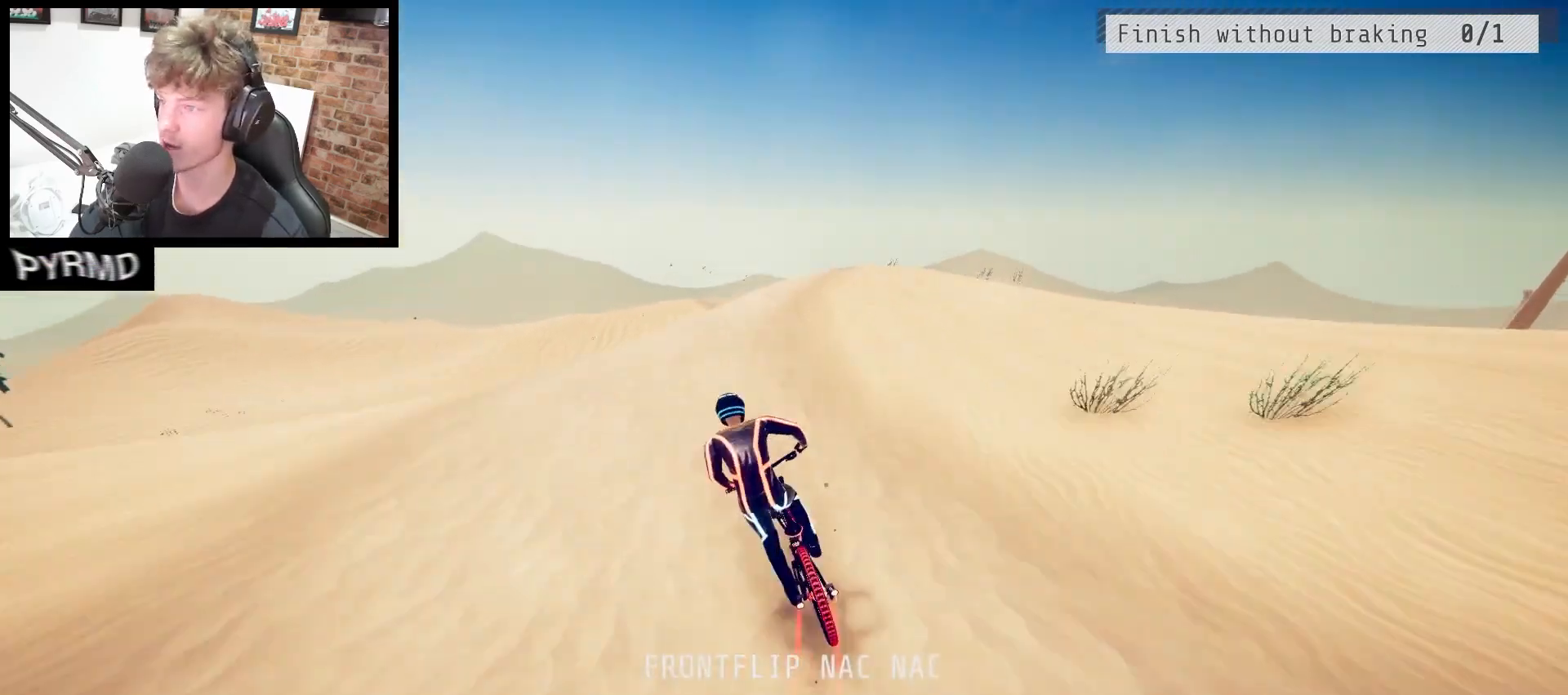
{"keys": ["a", "l", "shift_l"], "events": [[50, "j", "up"], [67, "shift_l", "up"], [117, "space", "down"], [167, "j", "down"], [383, "j", "up"], [400, "shift_l", "down"], [400, "space", "up"], [450, "l", "down"]]}
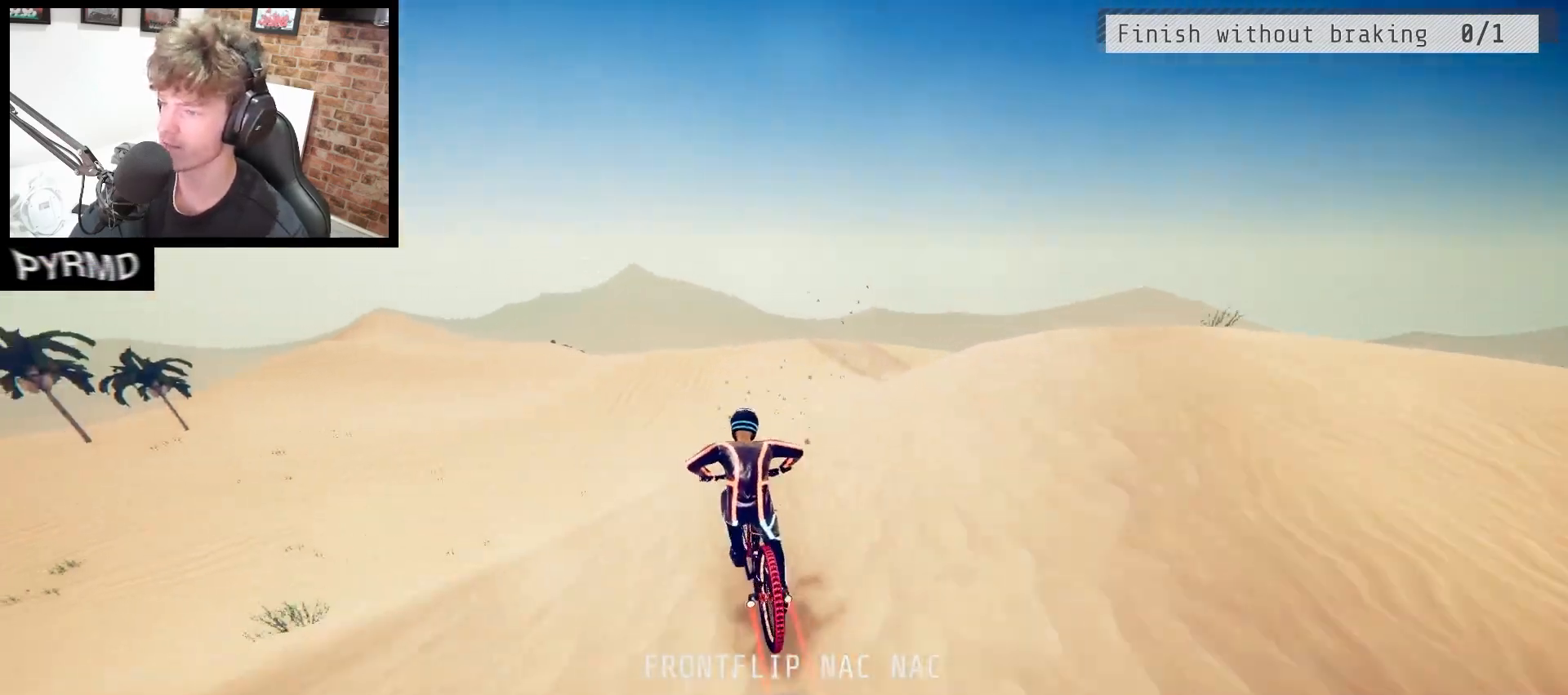
{"keys": ["a"], "events": [[333, "shift_l", "up"], [350, "l", "up"]]}
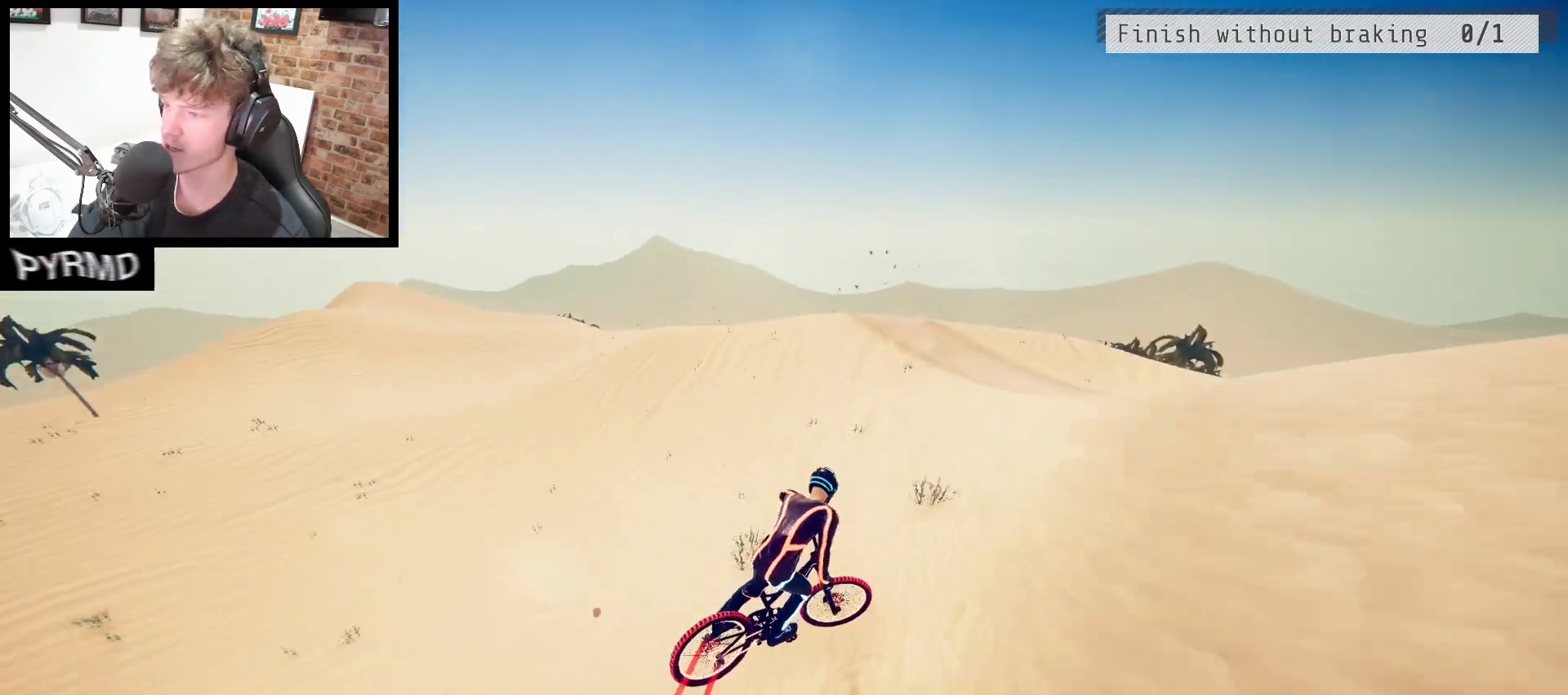
{"keys": ["a", "j", "shift_l"], "events": [[17, "j", "down"], [350, "shift_l", "down"]]}
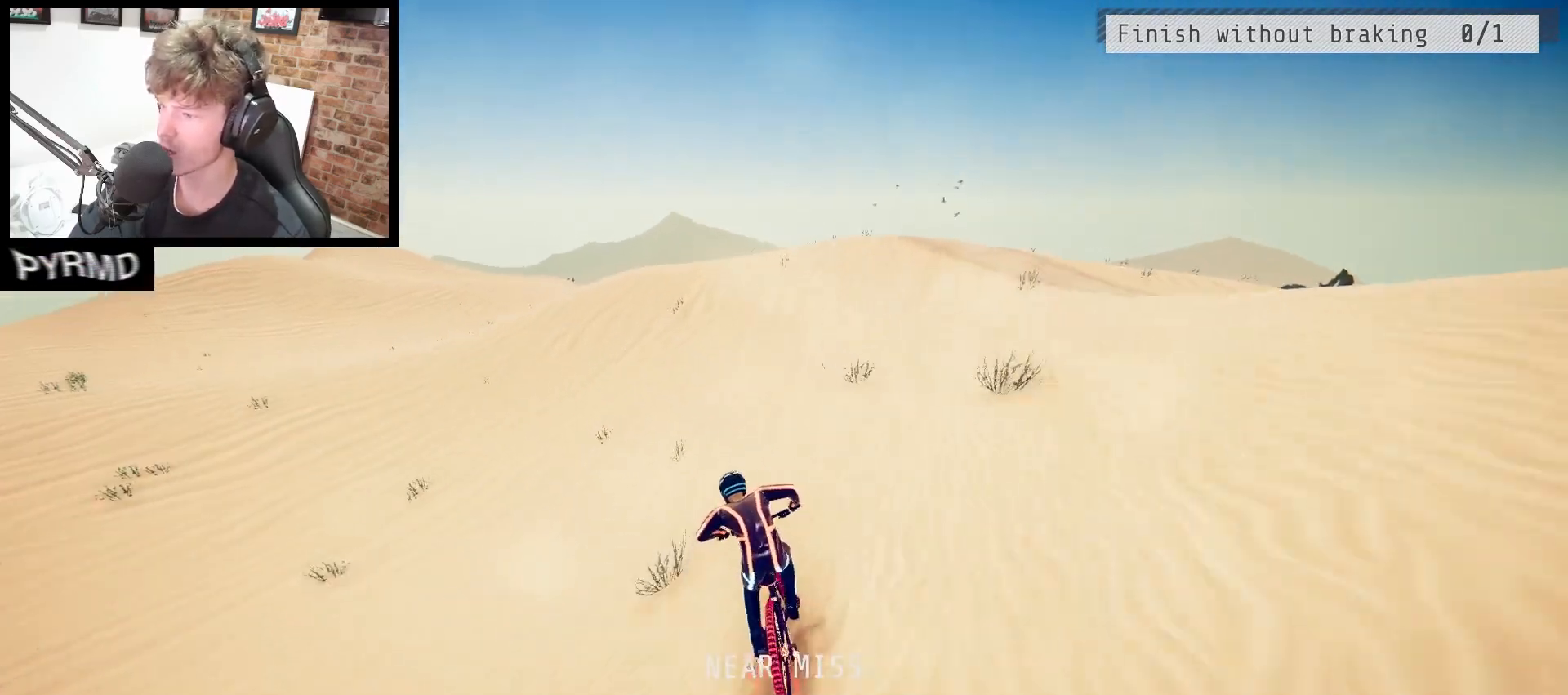
{"keys": ["a", "l", "shift_l"], "events": [[233, "l", "down"], [250, "j", "up"]]}
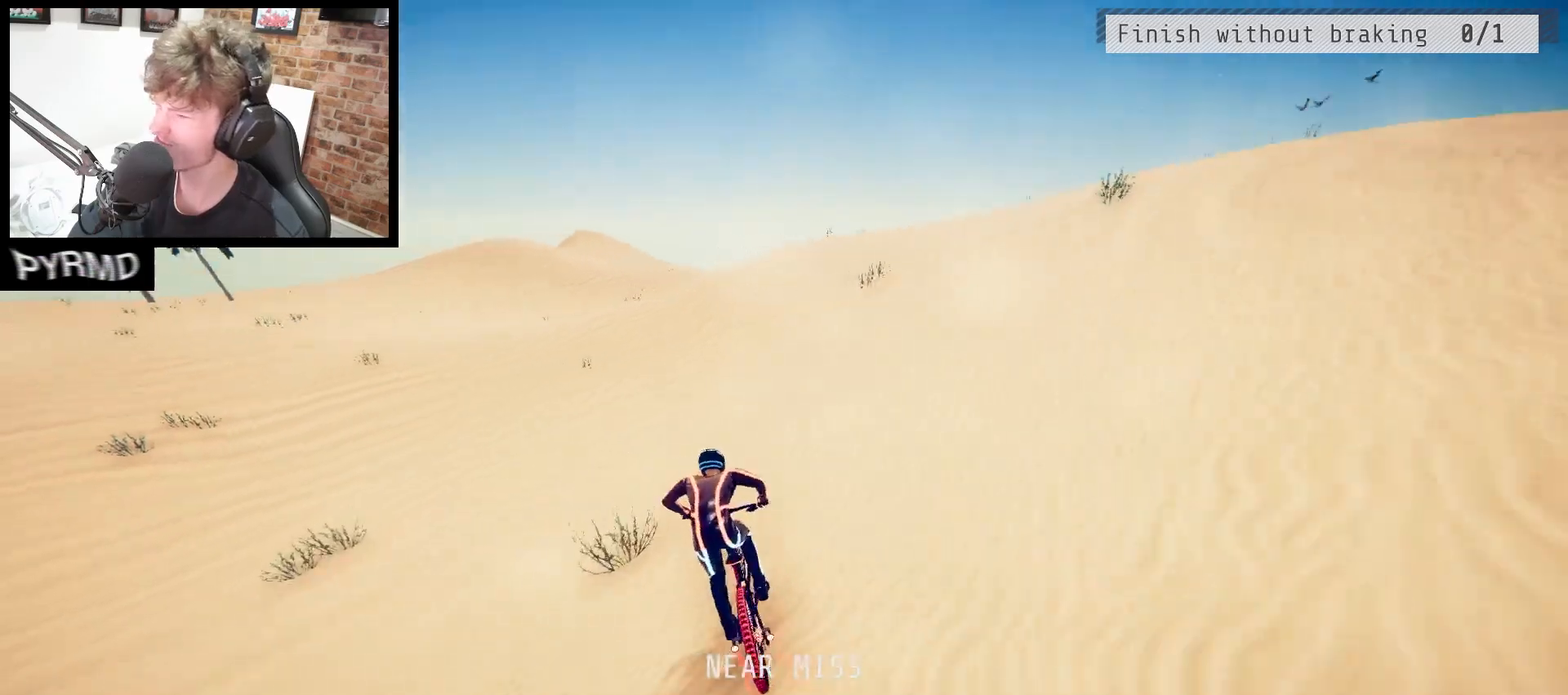
{"keys": ["a", "l", "space"], "events": [[267, "shift_l", "up"], [317, "l", "up"], [367, "space", "down"], [450, "l", "down"]]}